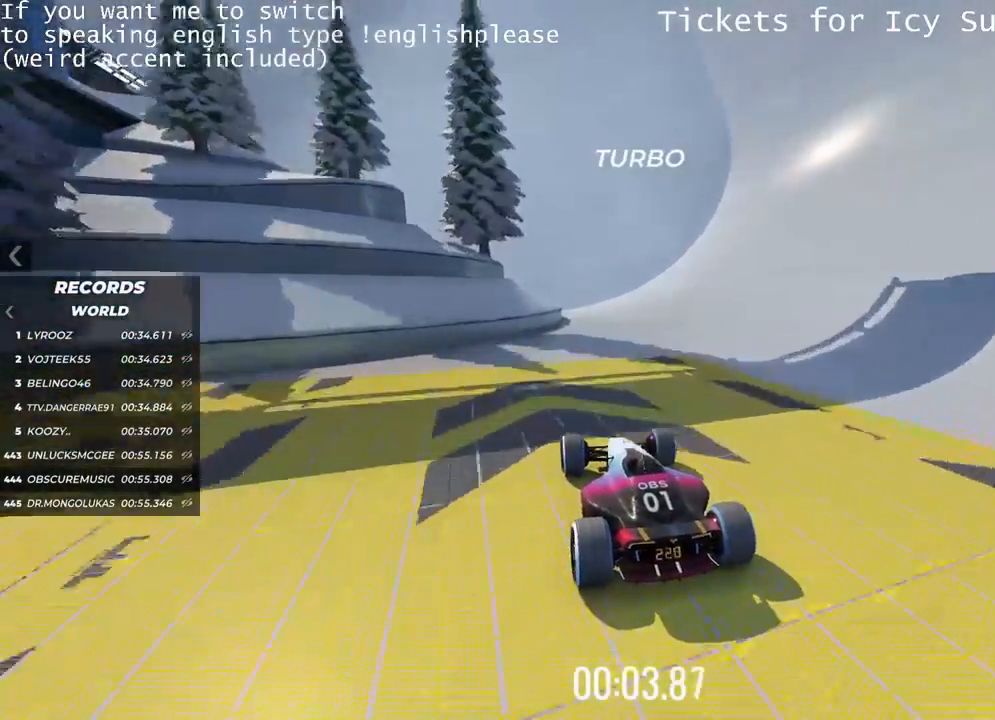
Gameplay with keyboard; each line is a JSON object with the keys held at the frame after it. "events" lists presses ("down") and releases ("up") of "down", "left", "right" and "up" between this image and that frame as [ms after this image, input, new state], when the widget could be followed in between. No other keys are recorded. Mouse input is not recorded.
{"keys": ["up"], "events": [[367, "left", "down"], [467, "left", "up"]]}
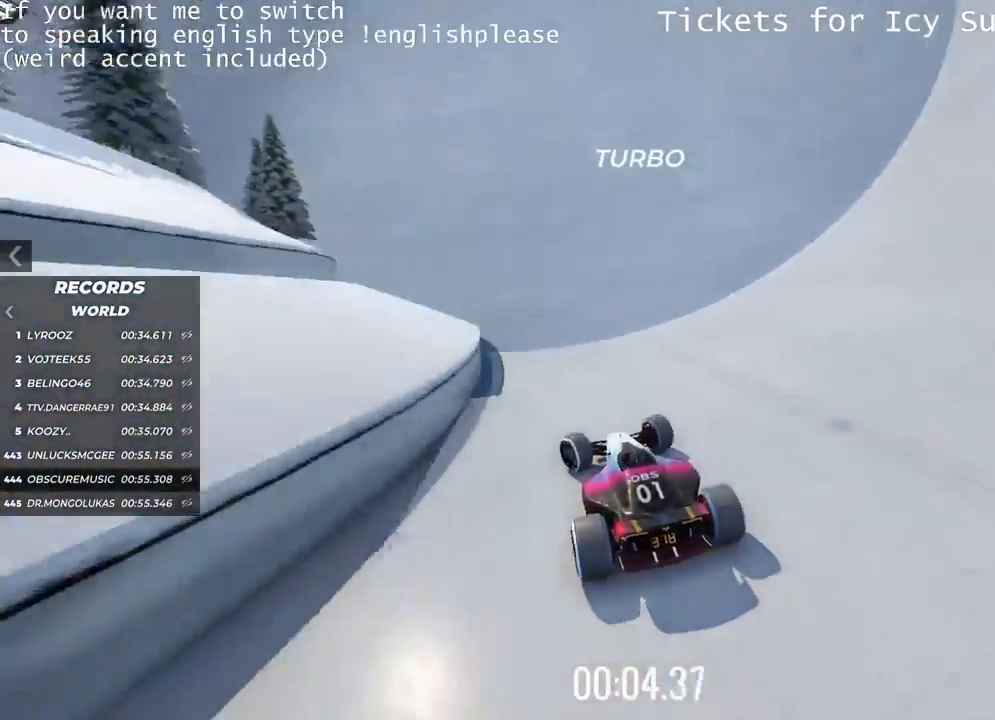
{"keys": ["left", "up"], "events": [[401, "left", "down"]]}
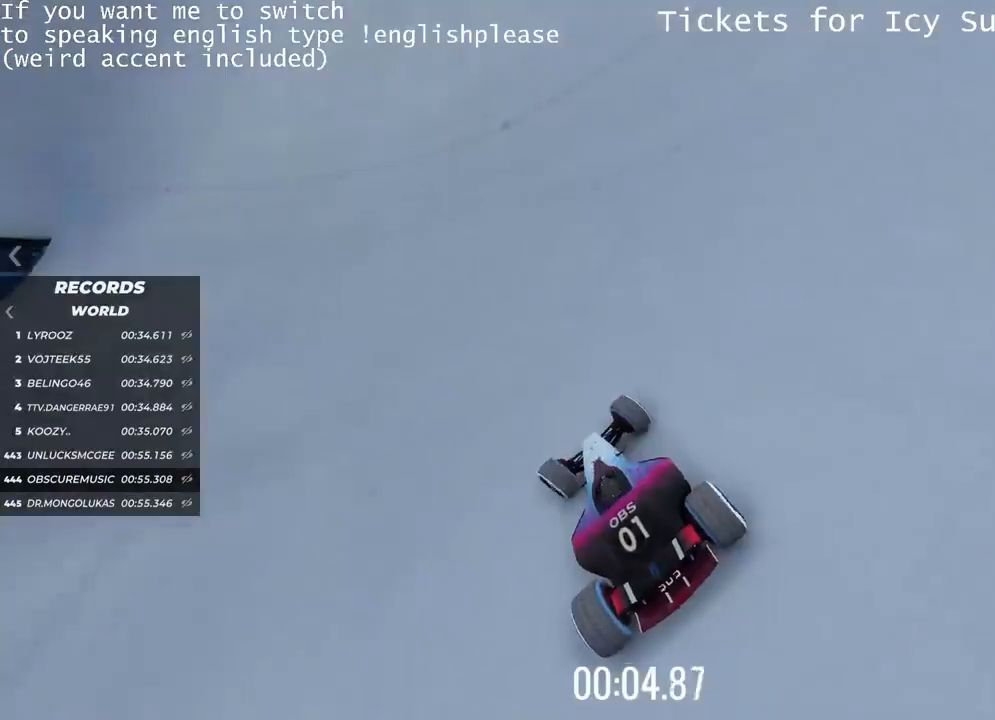
{"keys": ["right", "up"], "events": [[16, "left", "up"], [100, "left", "down"], [150, "left", "up"], [450, "right", "down"]]}
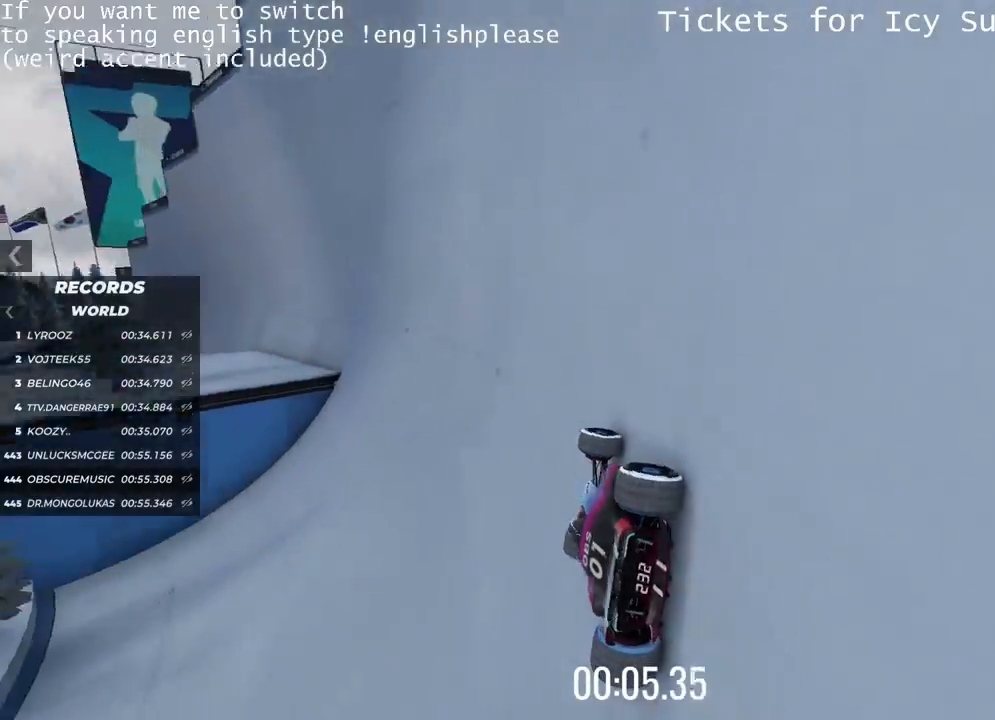
{"keys": ["right", "up"], "events": [[100, "right", "up"], [383, "right", "down"]]}
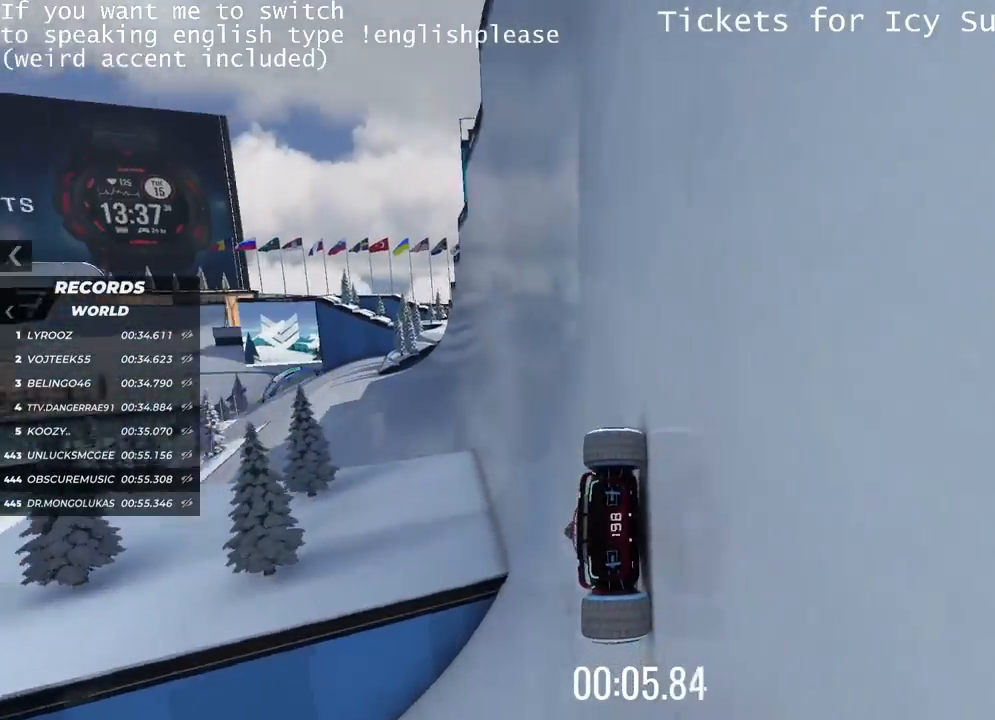
{"keys": ["up"], "events": [[484, "right", "up"]]}
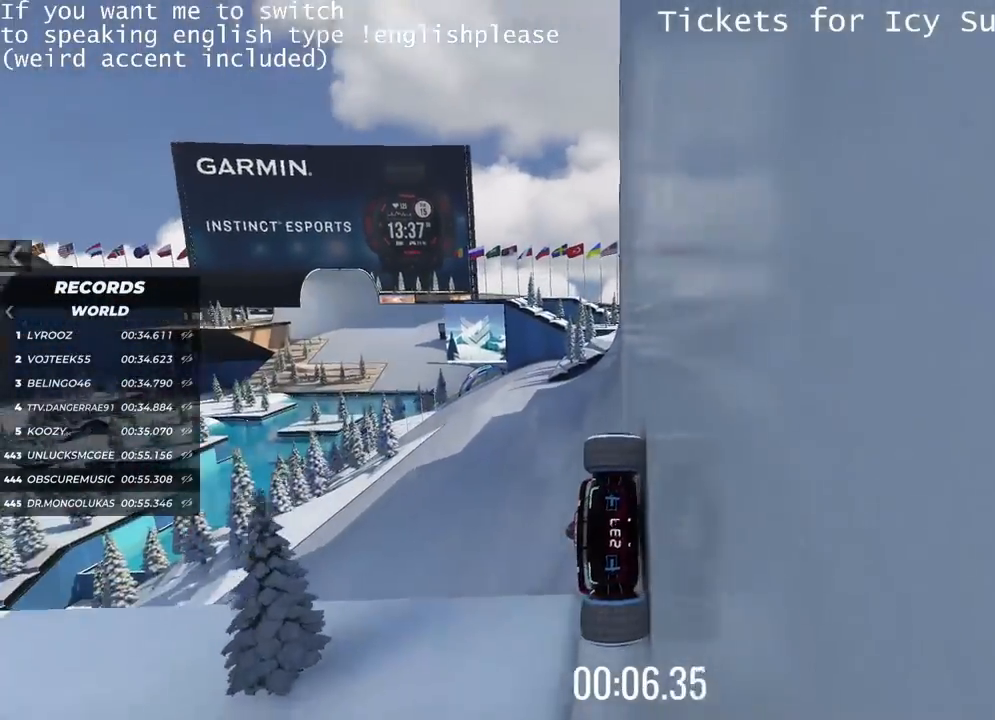
{"keys": ["left", "up"], "events": [[367, "left", "down"]]}
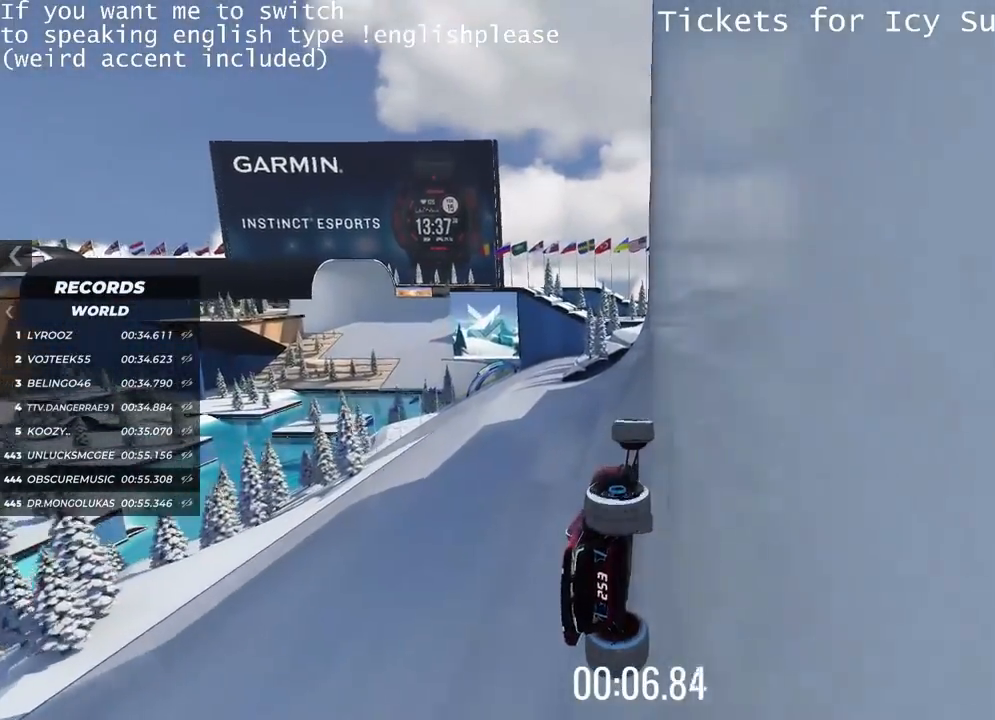
{"keys": ["left", "up"], "events": []}
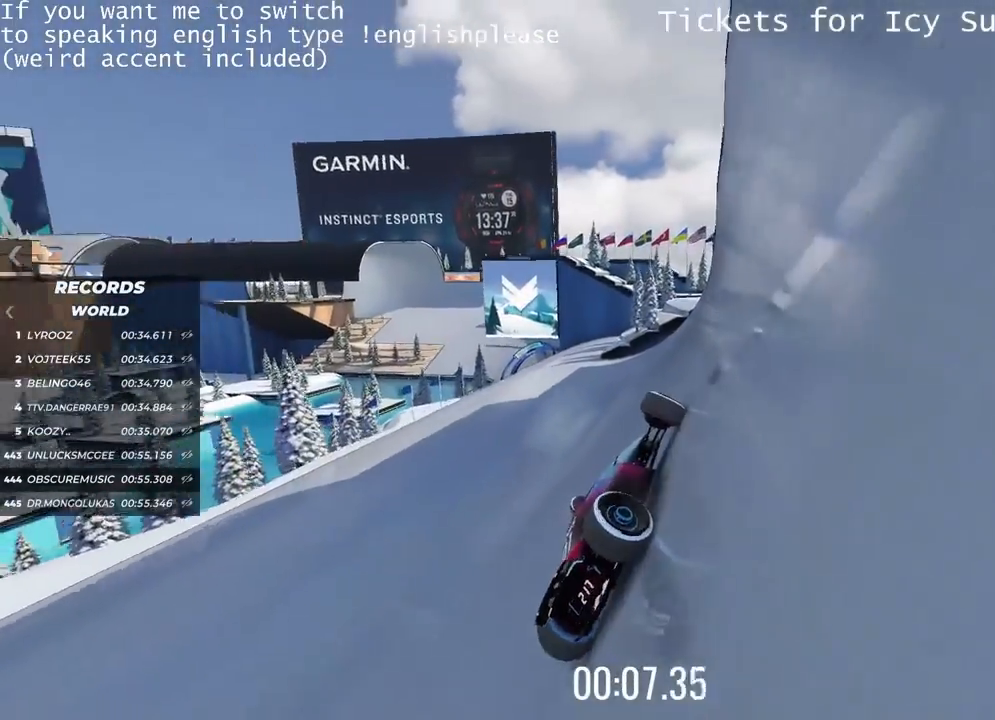
{"keys": ["left", "up"], "events": []}
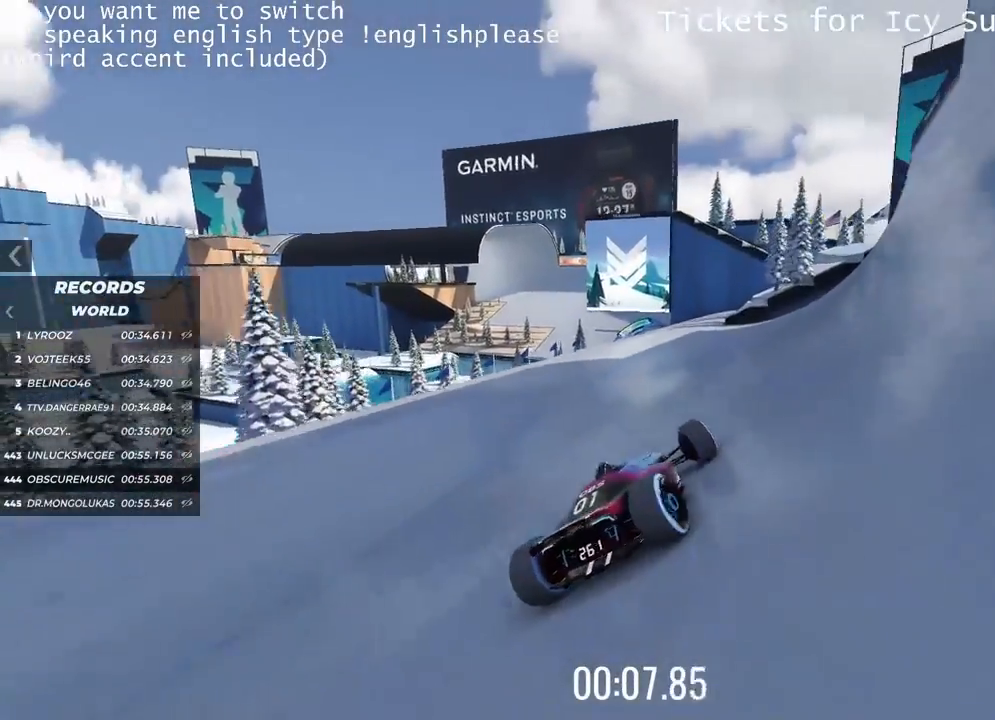
{"keys": ["right", "up"], "events": [[17, "left", "up"], [117, "right", "down"]]}
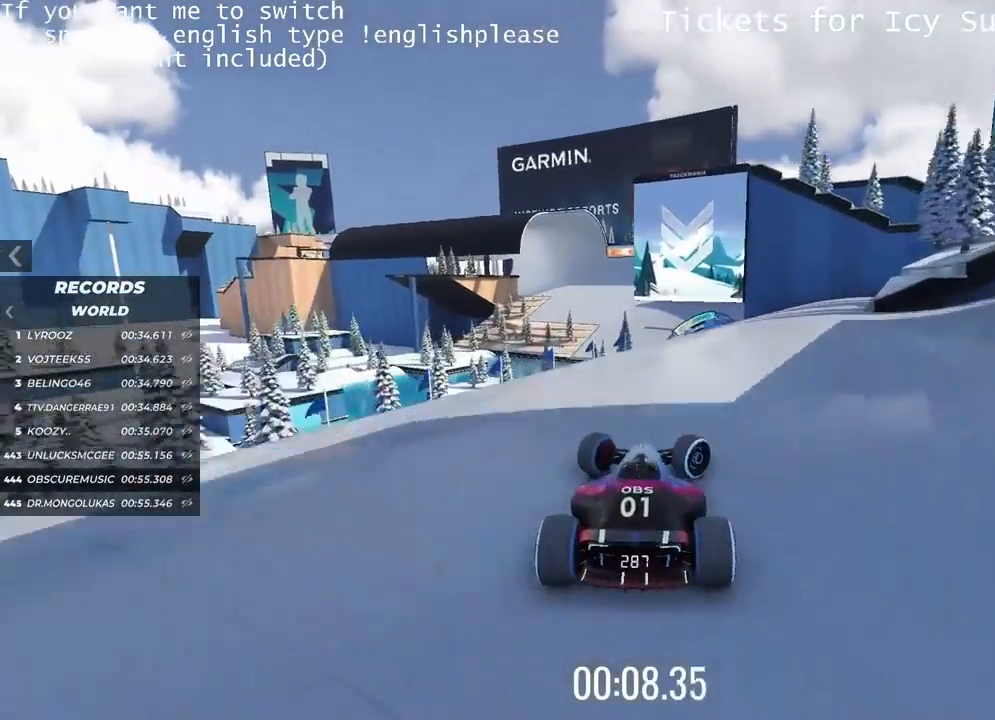
{"keys": ["left", "up"], "events": [[283, "right", "up"], [433, "left", "down"]]}
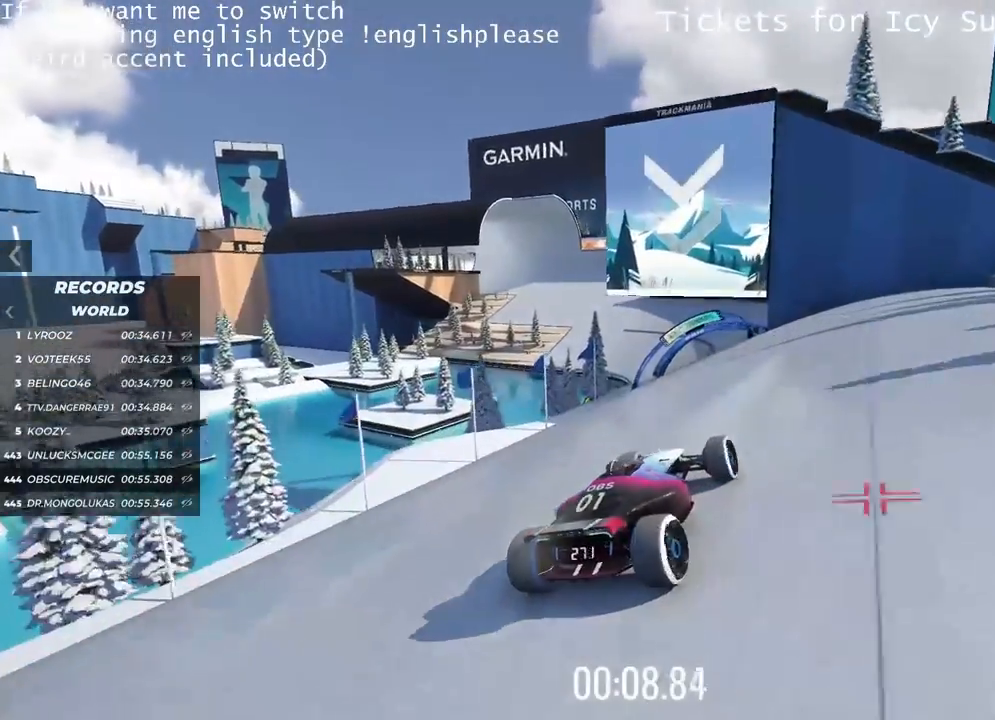
{"keys": ["up"], "events": [[300, "left", "up"]]}
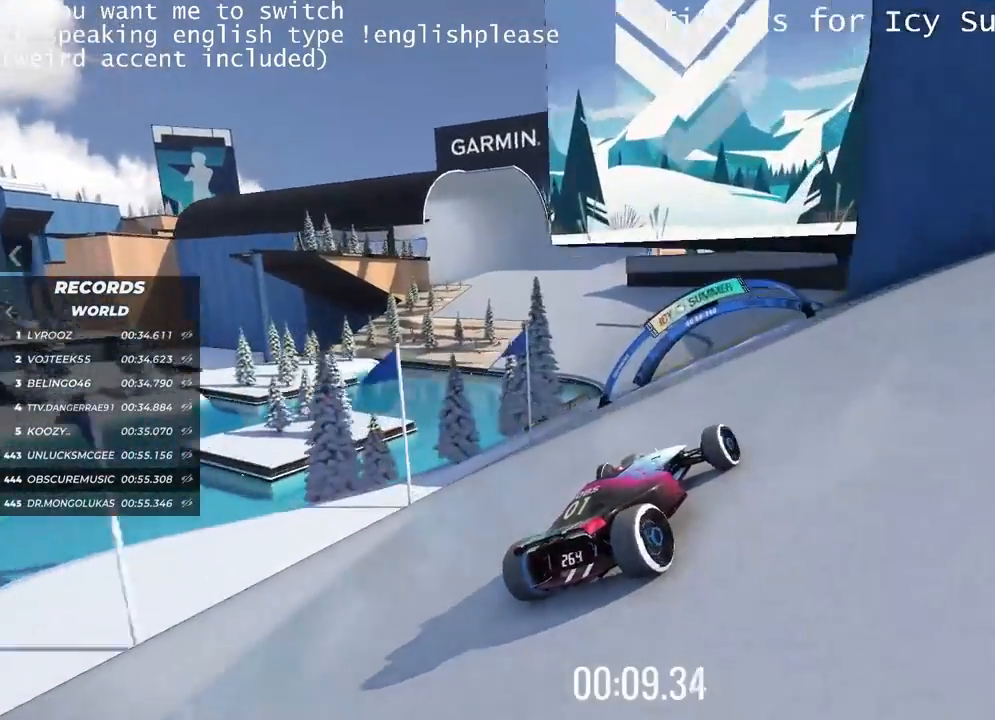
{"keys": ["up"], "events": []}
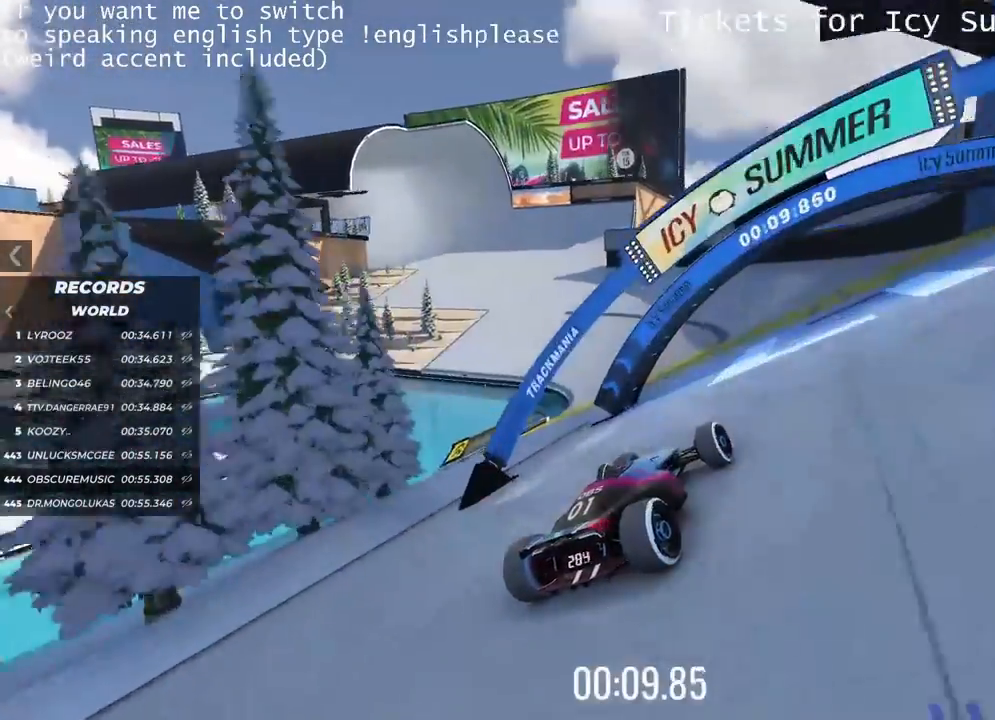
{"keys": ["up"], "events": []}
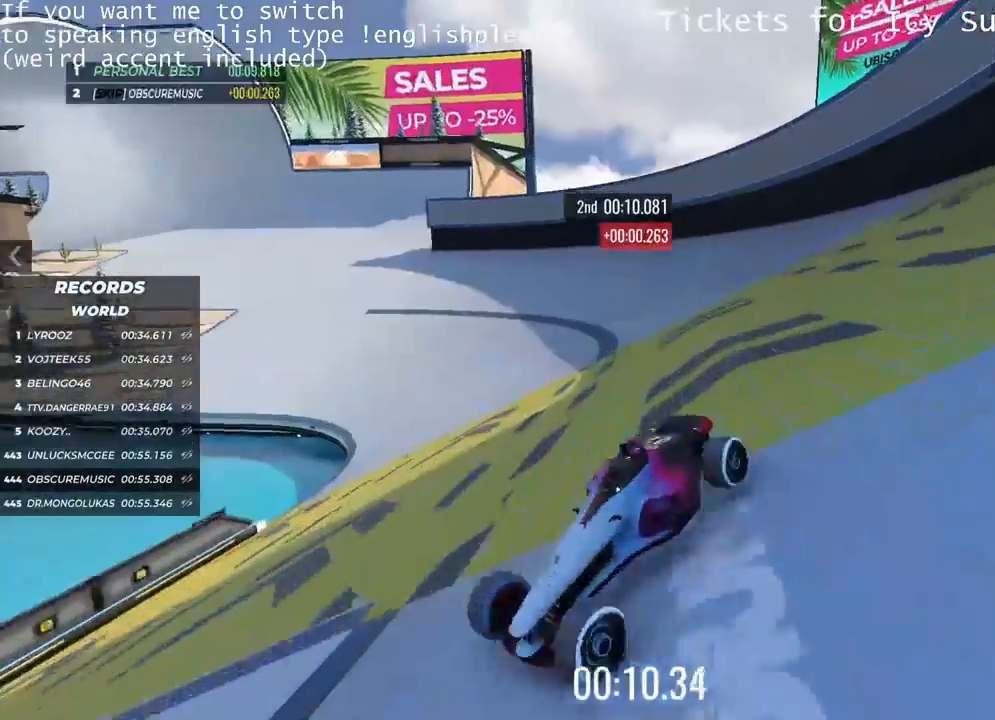
{"keys": ["left", "up"], "events": [[433, "left", "down"]]}
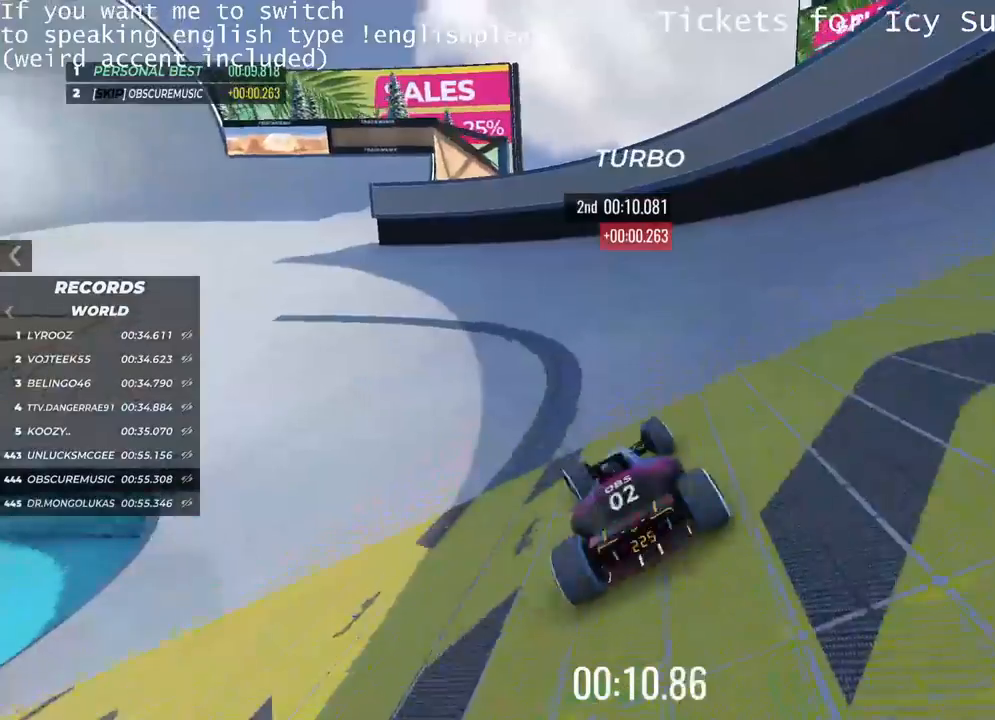
{"keys": ["up"], "events": [[150, "left", "up"]]}
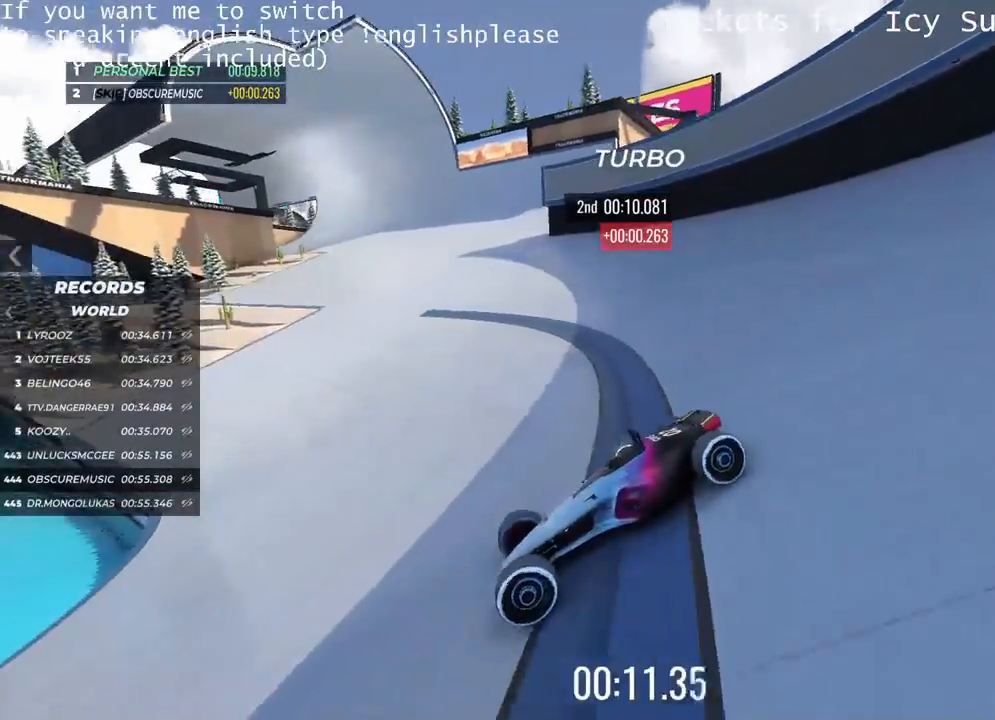
{"keys": ["up"], "events": []}
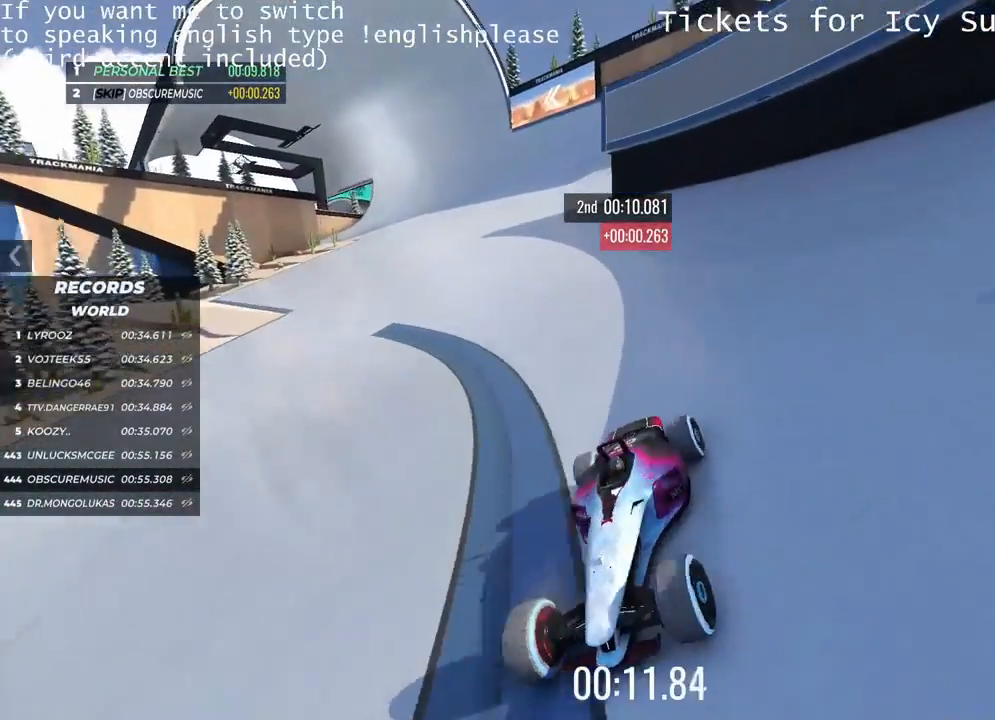
{"keys": []}
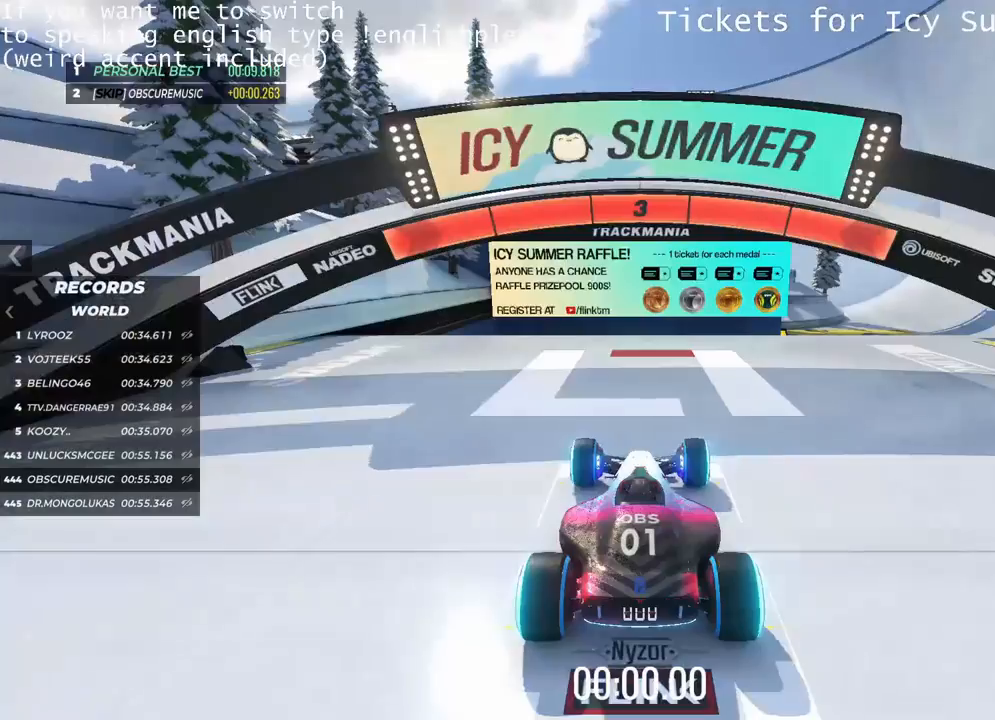
{"keys": [], "events": []}
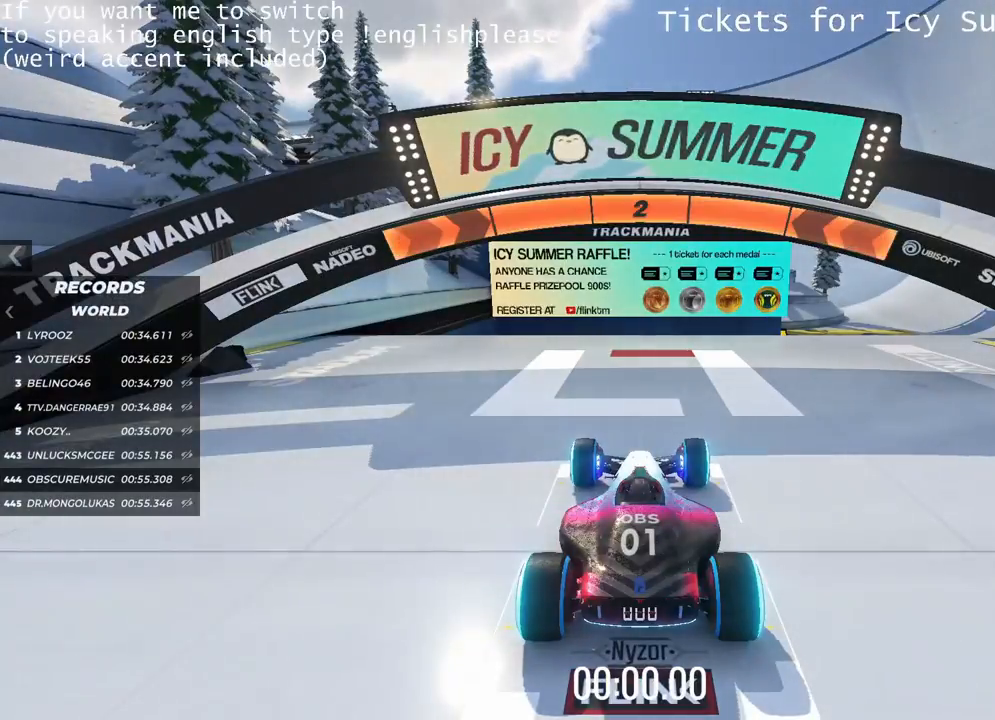
{"keys": [], "events": []}
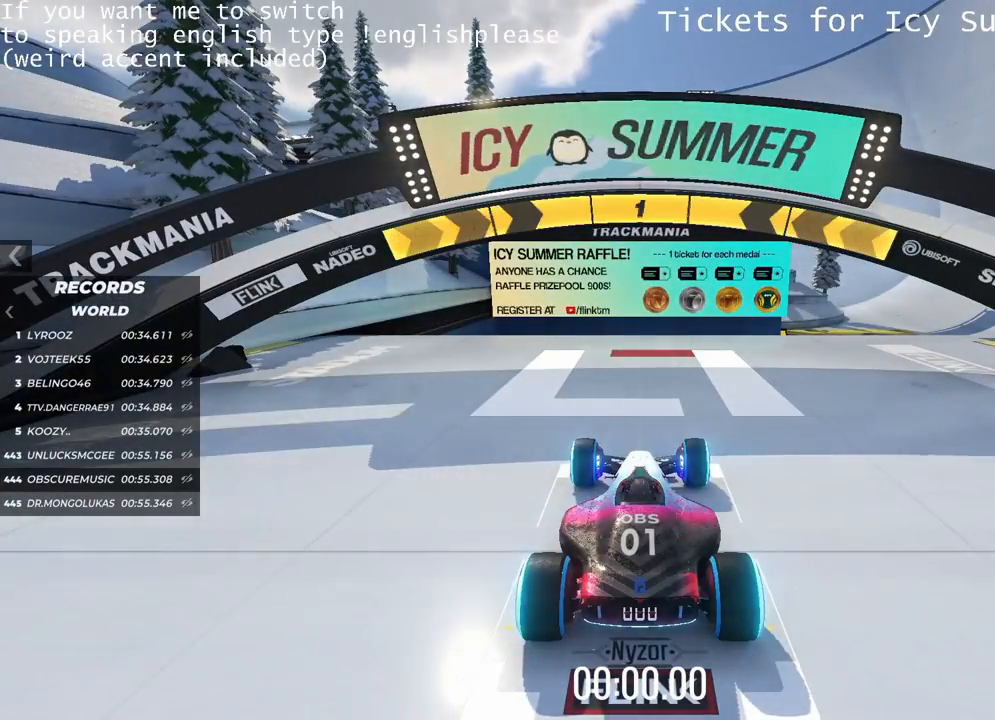
{"keys": ["right", "up"], "events": [[433, "right", "down"], [433, "up", "down"]]}
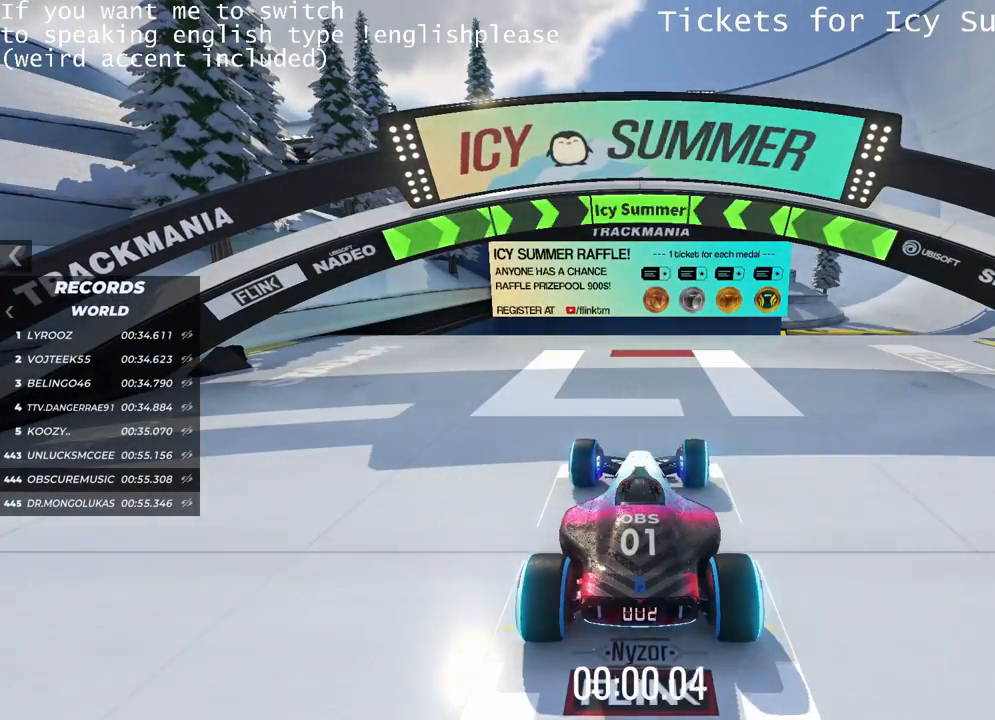
{"keys": ["up"], "events": [[17, "right", "up"], [217, "right", "down"], [451, "right", "up"]]}
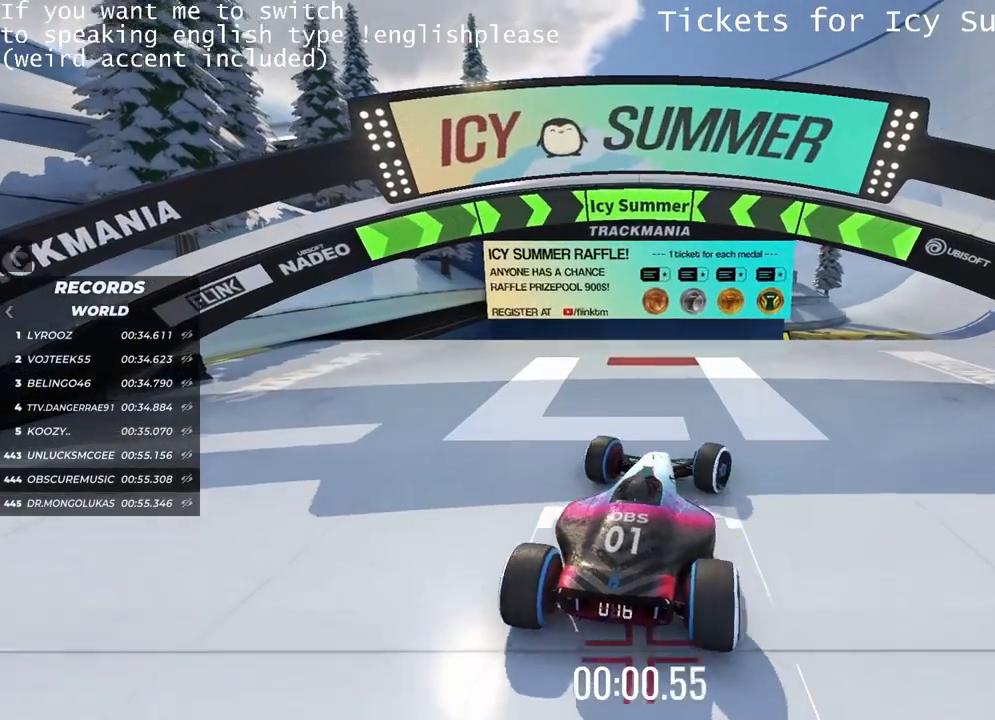
{"keys": ["up"], "events": []}
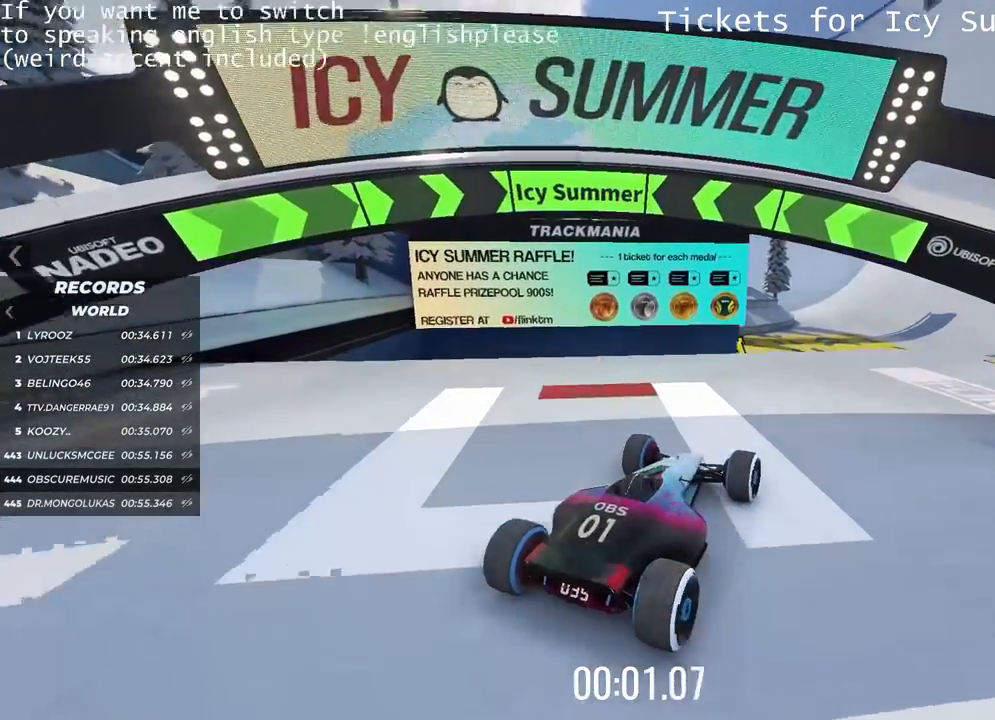
{"keys": ["up"], "events": [[384, "left", "down"], [467, "left", "up"]]}
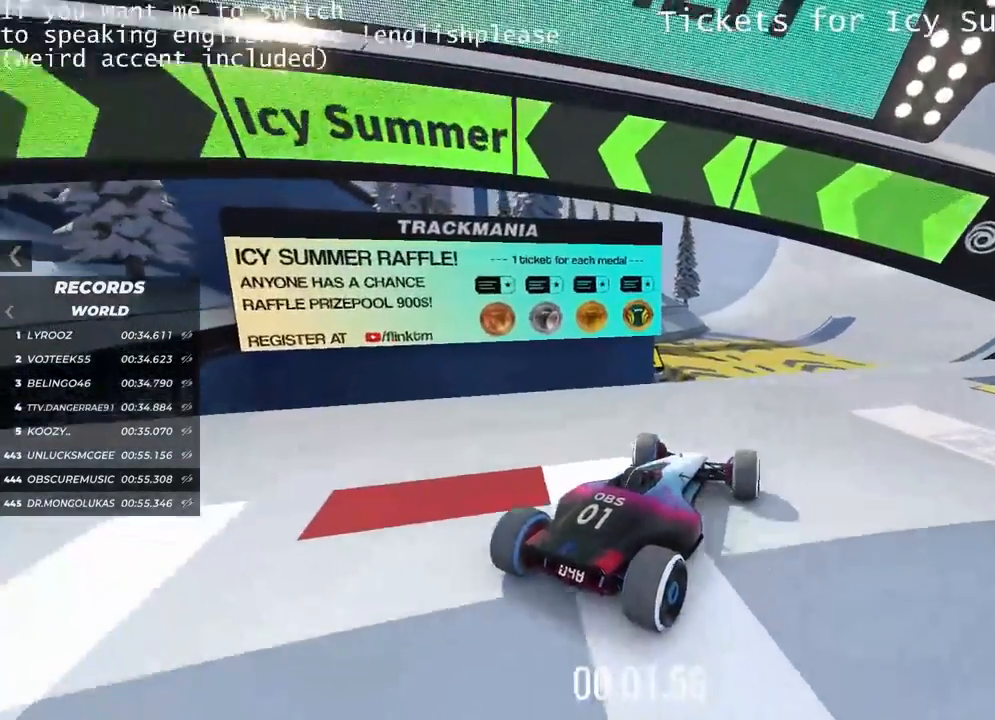
{"keys": ["up"], "events": []}
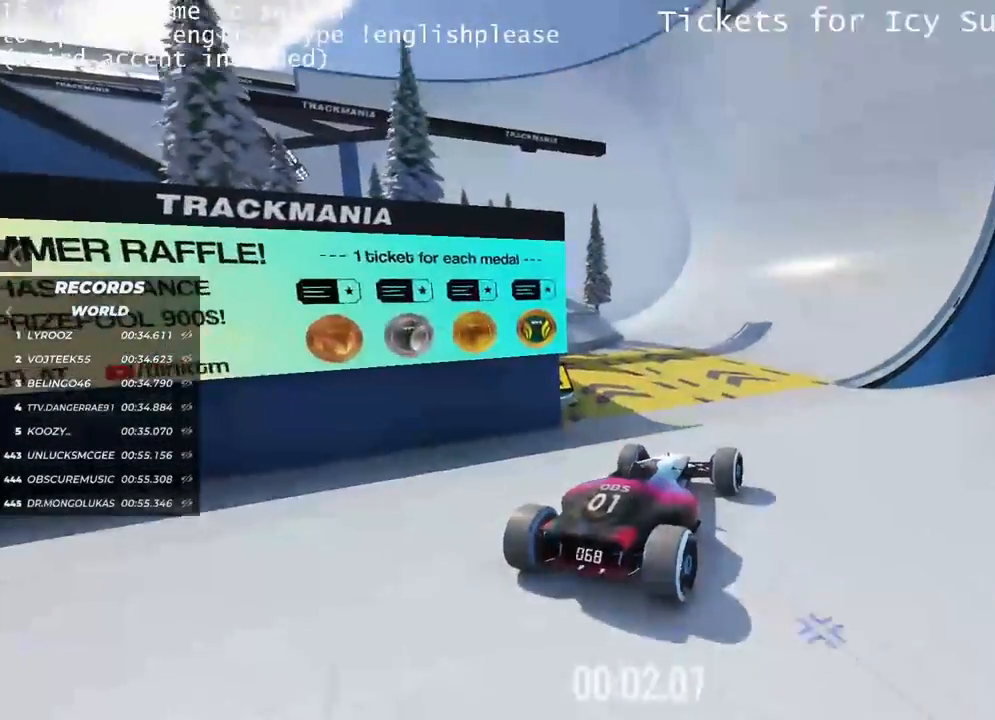
{"keys": ["up"], "events": [[284, "left", "down"], [384, "left", "up"]]}
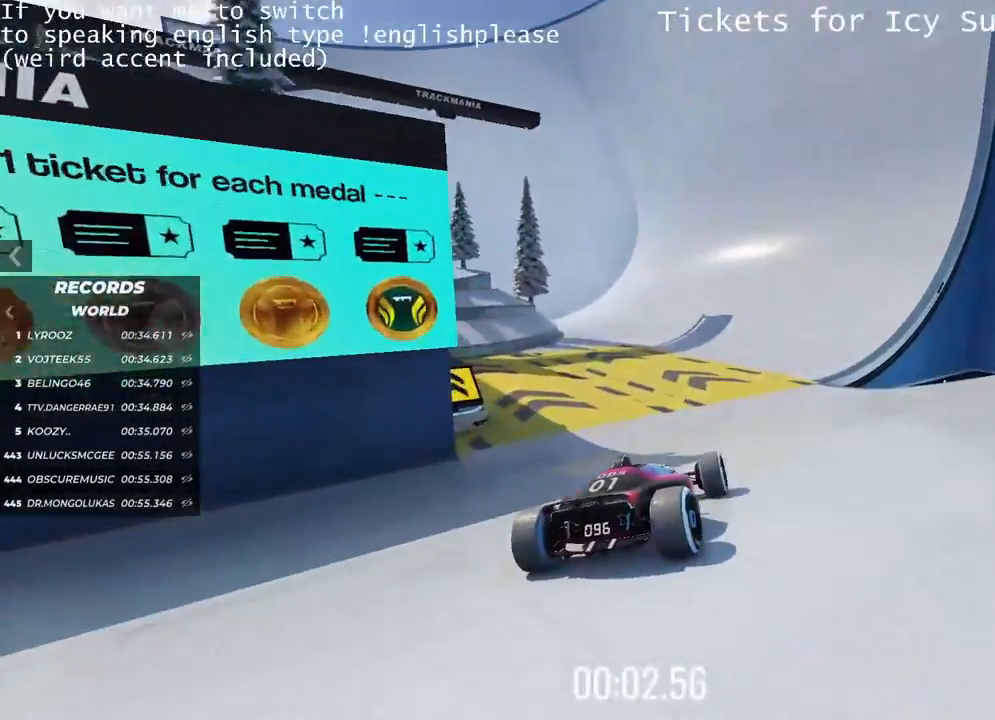
{"keys": ["up"], "events": [[333, "left", "down"], [383, "left", "up"]]}
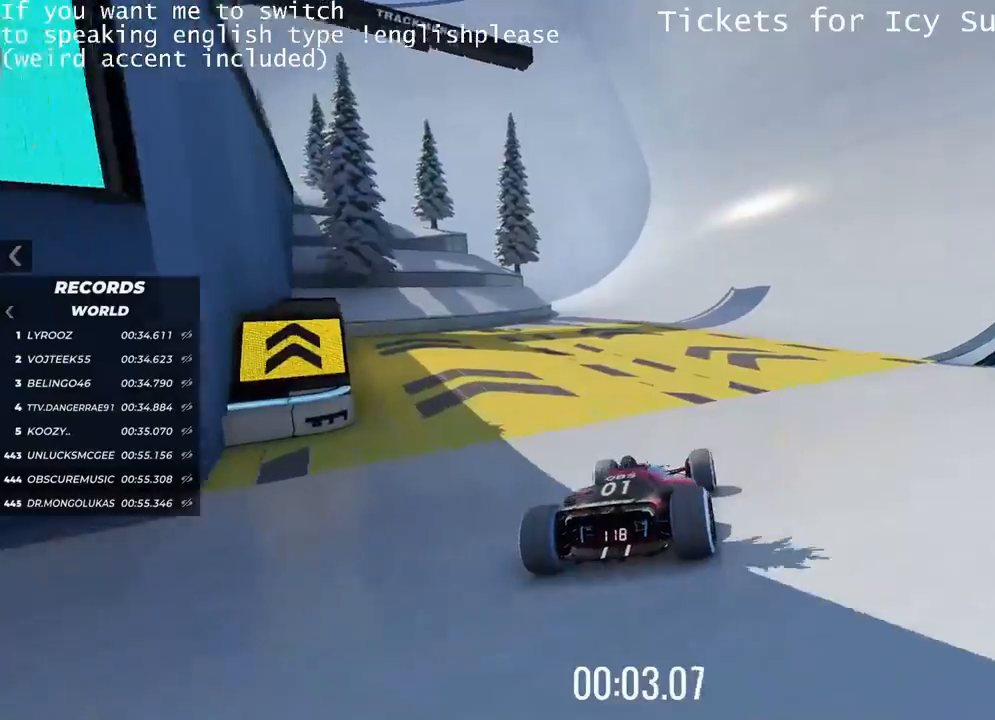
{"keys": ["up"], "events": [[33, "left", "down"], [100, "left", "up"], [400, "left", "down"], [451, "left", "up"]]}
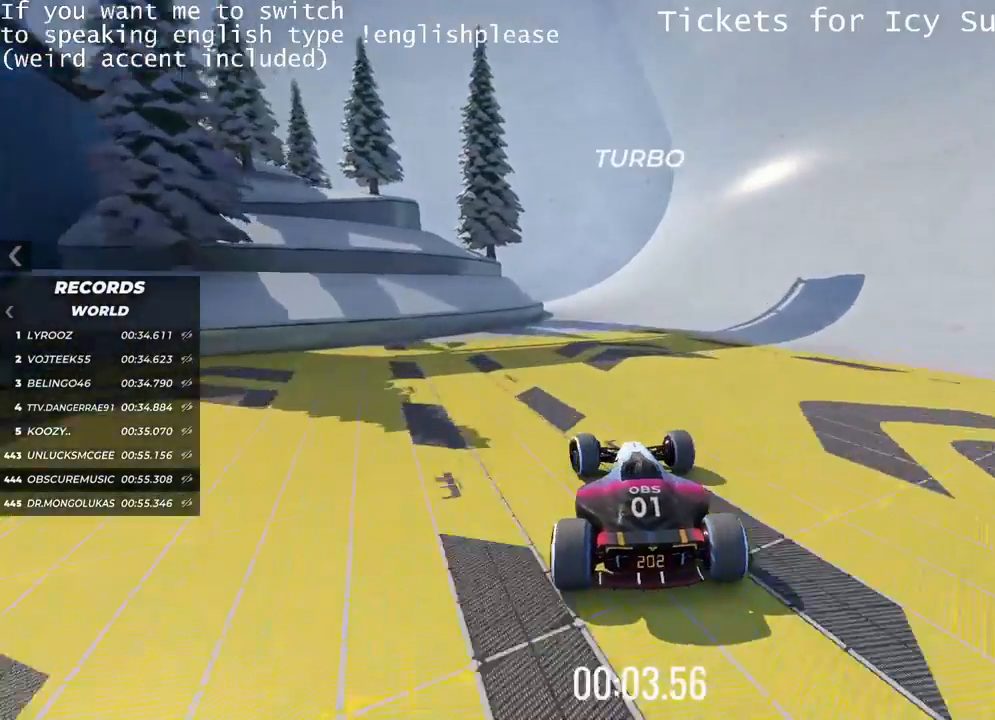
{"keys": ["right", "up"], "events": [[100, "left", "down"], [166, "left", "up"], [467, "right", "down"]]}
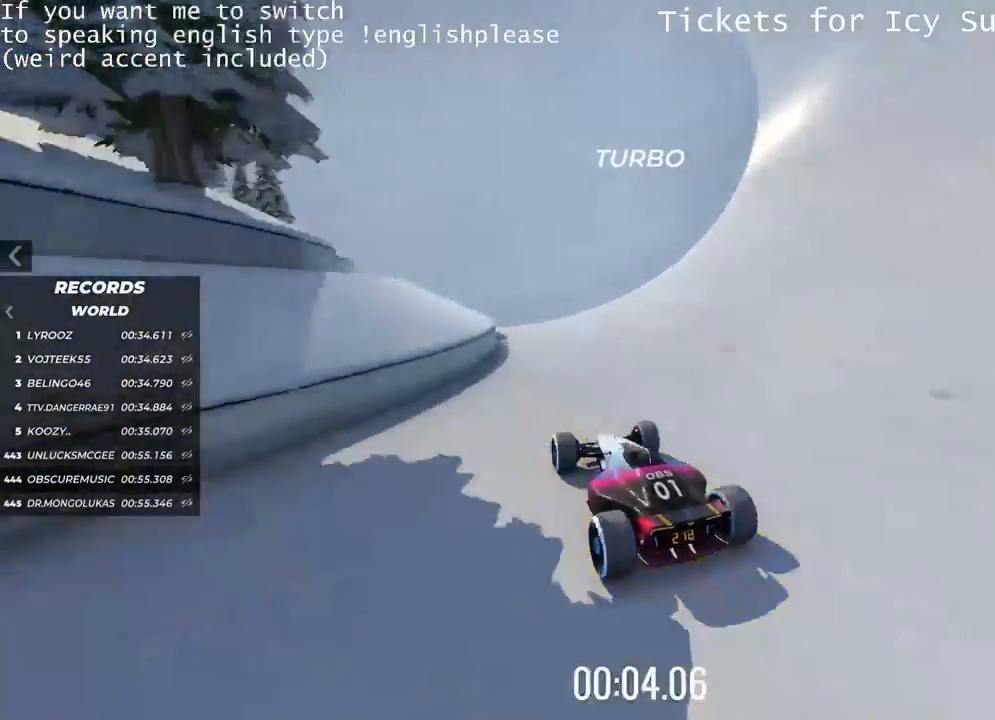
{"keys": ["up"], "events": [[33, "right", "up"]]}
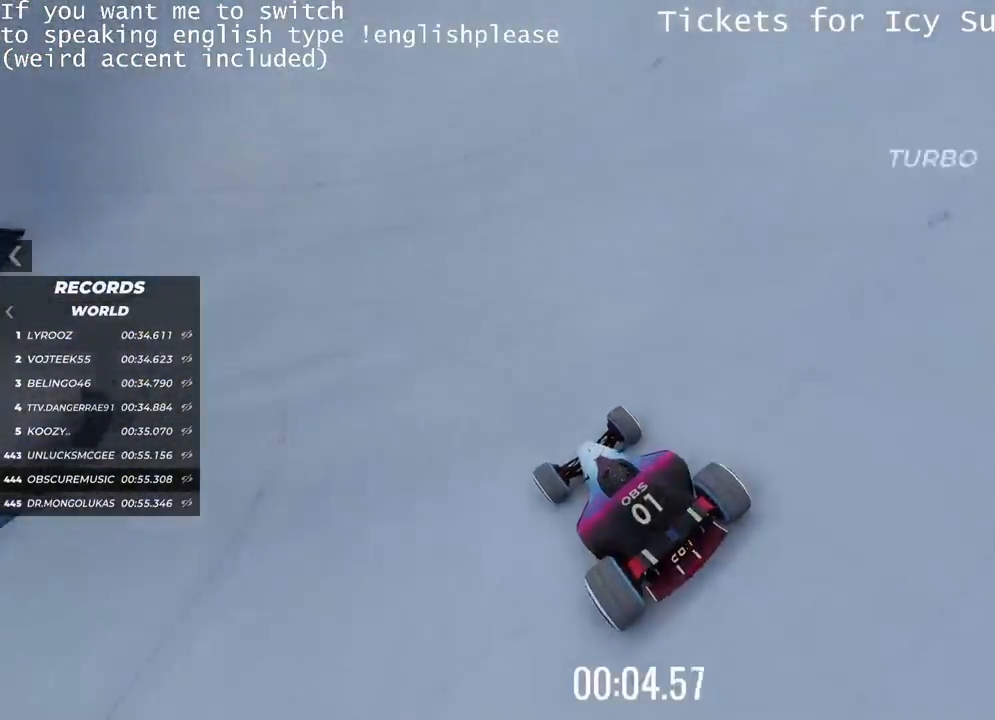
{"keys": ["up"], "events": []}
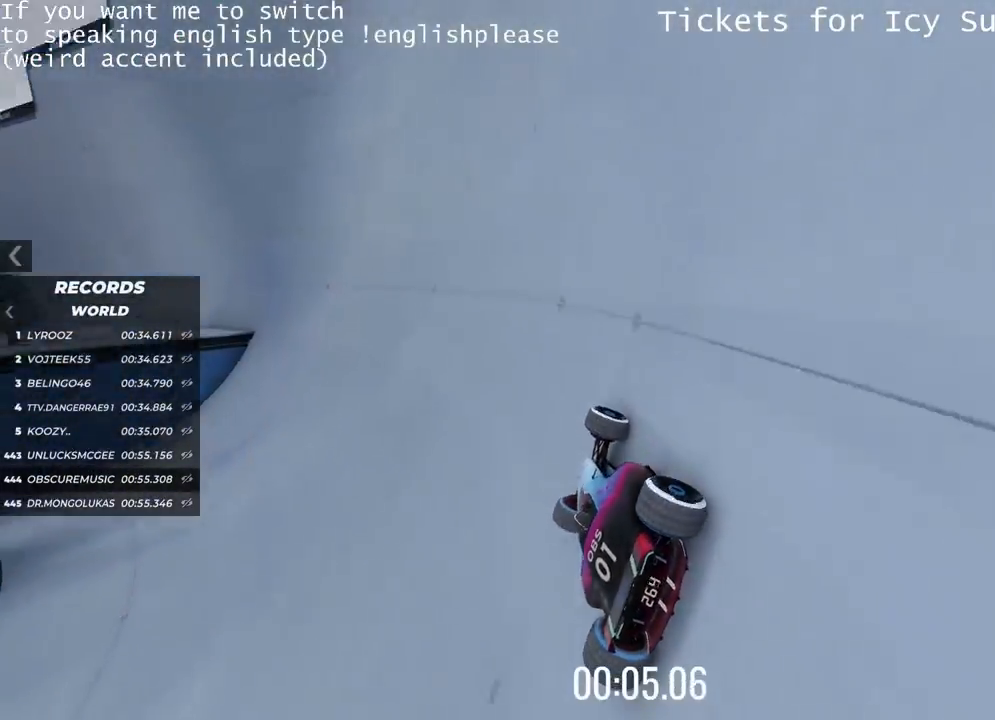
{"keys": ["up"], "events": []}